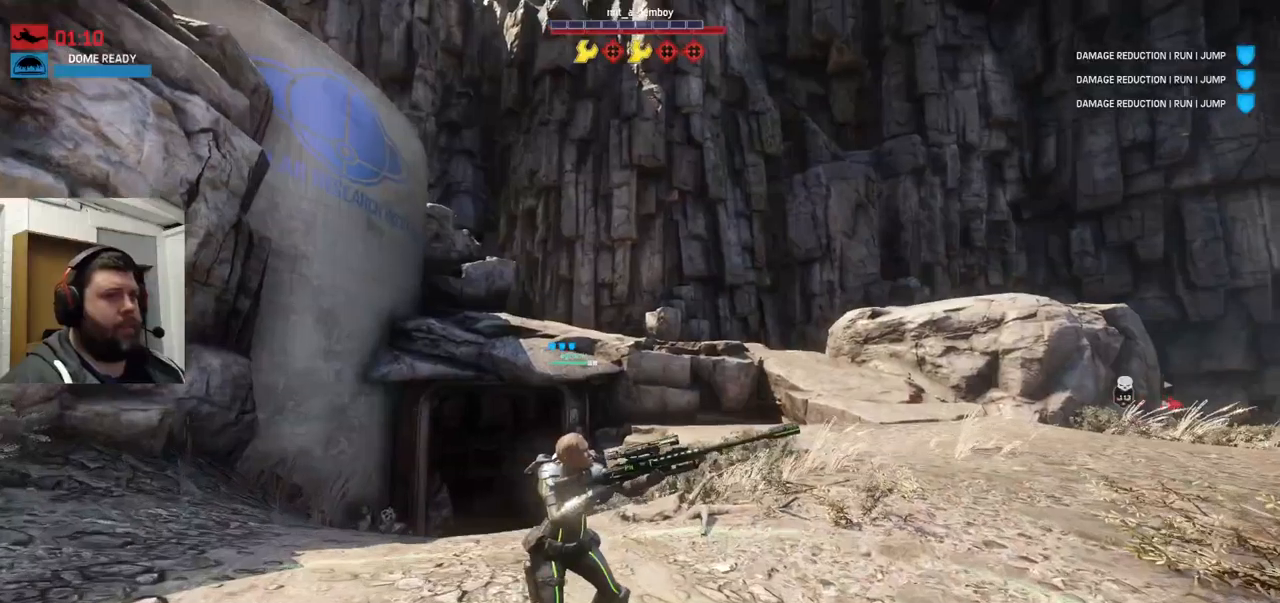
Gameplay with a controller (PlayStation layout); each line is a JSON object with the inputs held at the frame after it. "events" lists button and stick changes between this image and that frame as [ms after this image, input, new state], when the widget could be followed in between.
{"buttons": [], "left_stick": "center", "right_stick": "center", "events": [[234, "right_stick", "right"], [450, "right_stick", "center"]]}
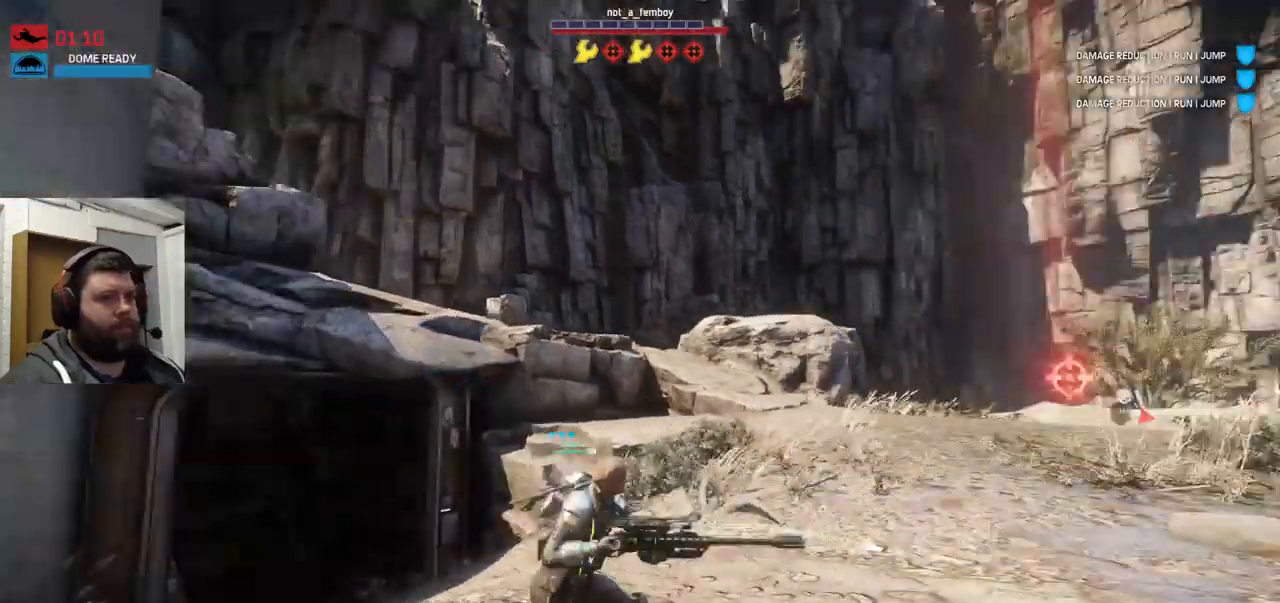
{"buttons": [], "left_stick": "center", "right_stick": "center", "events": [[150, "right_stick", "right"], [300, "right_stick", "center"]]}
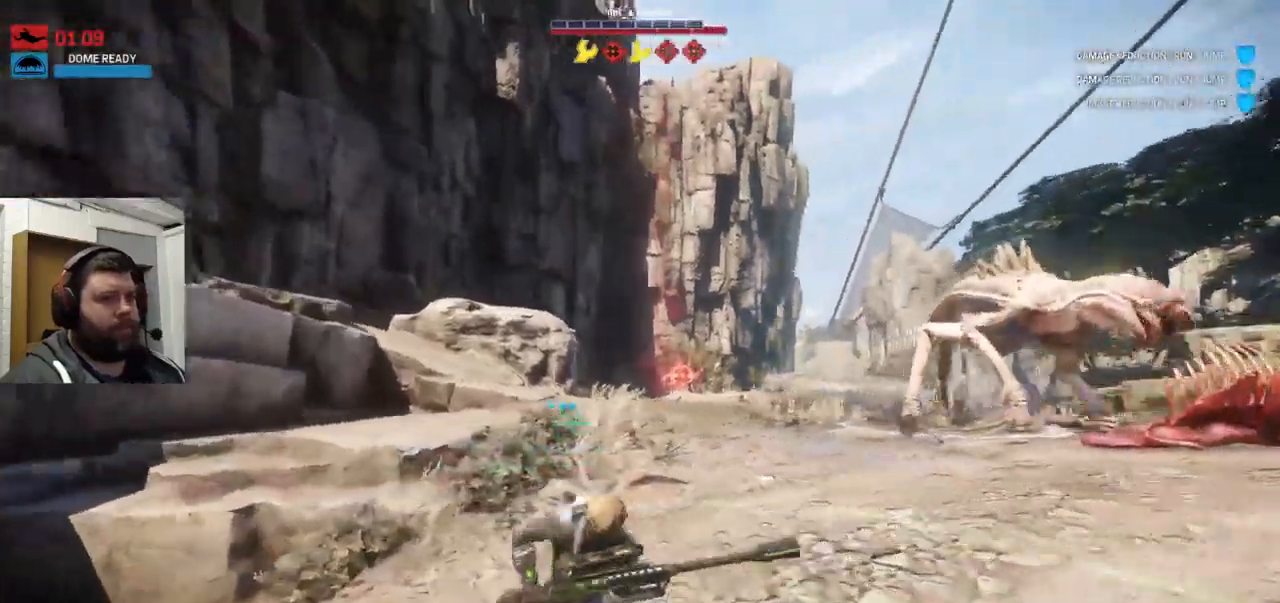
{"buttons": [], "left_stick": "center", "right_stick": "right", "events": [[250, "right_stick", "right"]]}
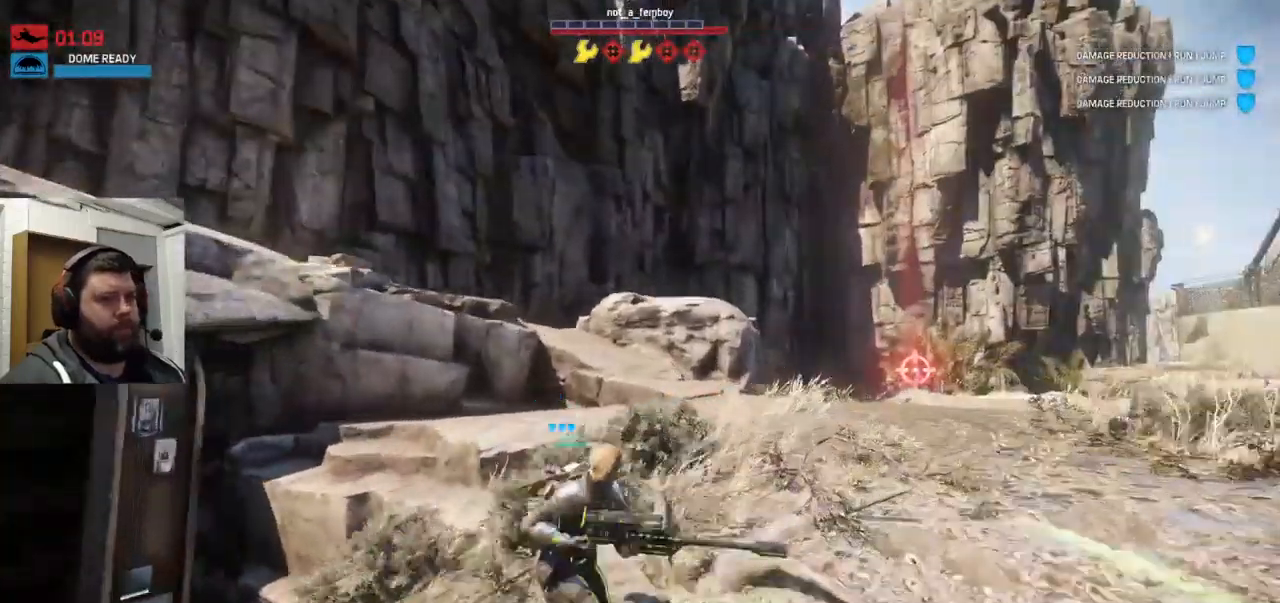
{"buttons": [], "left_stick": "center", "right_stick": "right", "events": []}
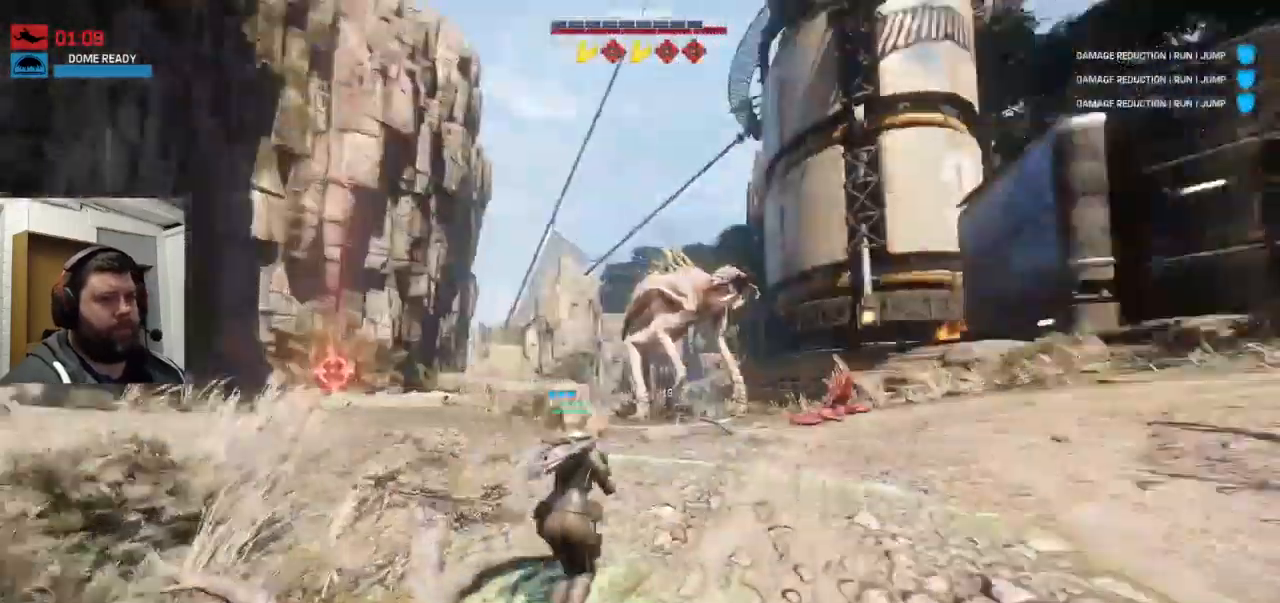
{"buttons": [], "left_stick": "center", "right_stick": "right", "events": []}
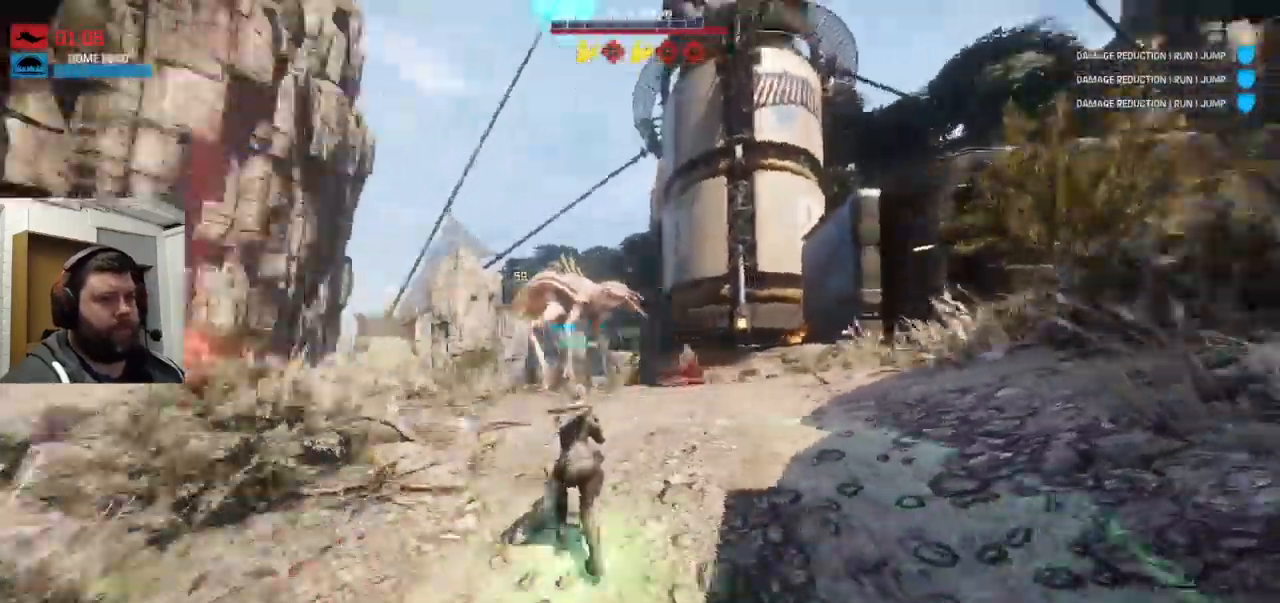
{"buttons": [], "left_stick": "center", "right_stick": "right", "events": [[200, "L1", "down"], [250, "L1", "up"]]}
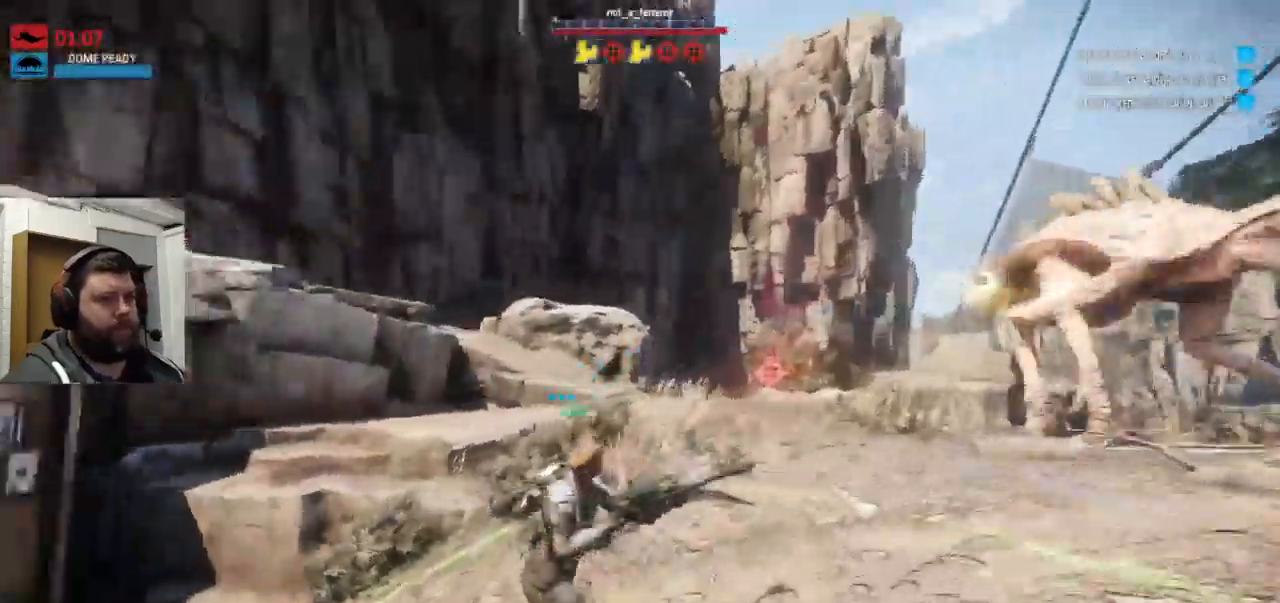
{"buttons": [], "left_stick": "center", "right_stick": "right", "events": []}
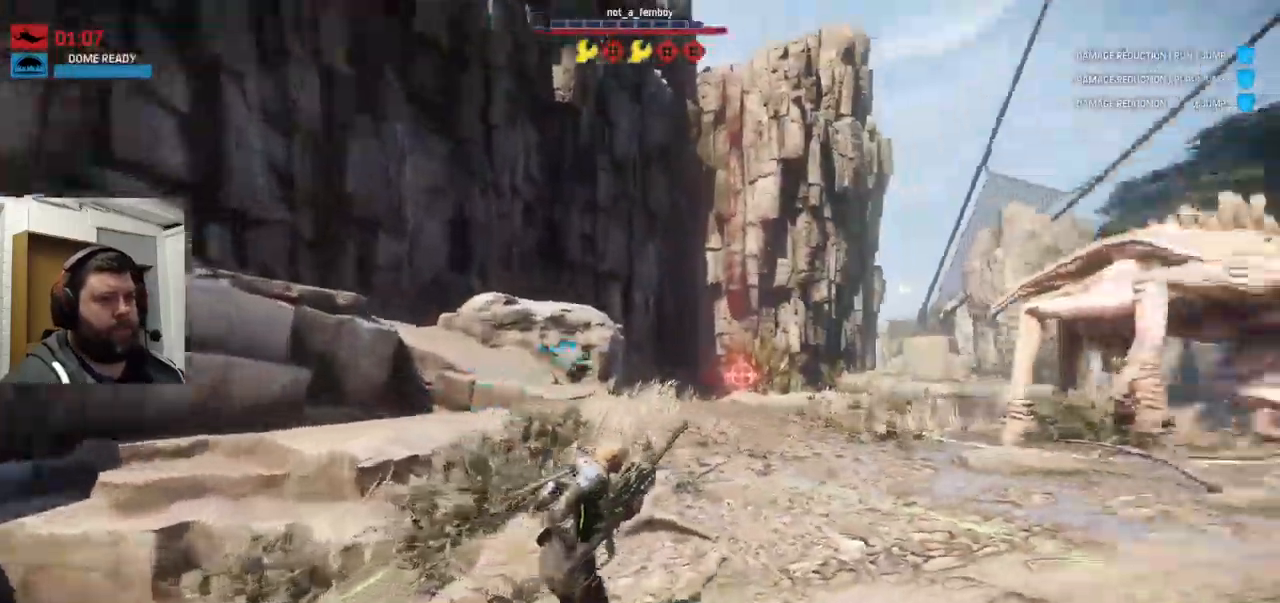
{"buttons": [], "left_stick": "center", "right_stick": "center", "events": [[317, "right_stick", "center"]]}
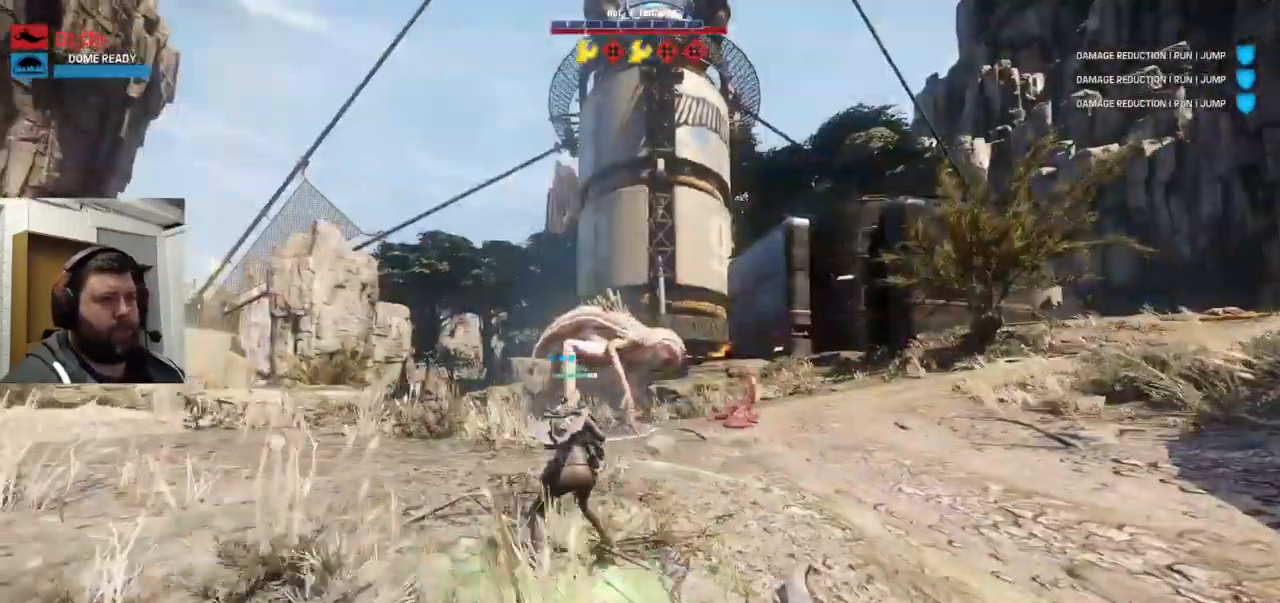
{"buttons": [], "left_stick": "center", "right_stick": "right", "events": [[234, "right_stick", "right"], [300, "right_stick", "center"], [500, "right_stick", "right"]]}
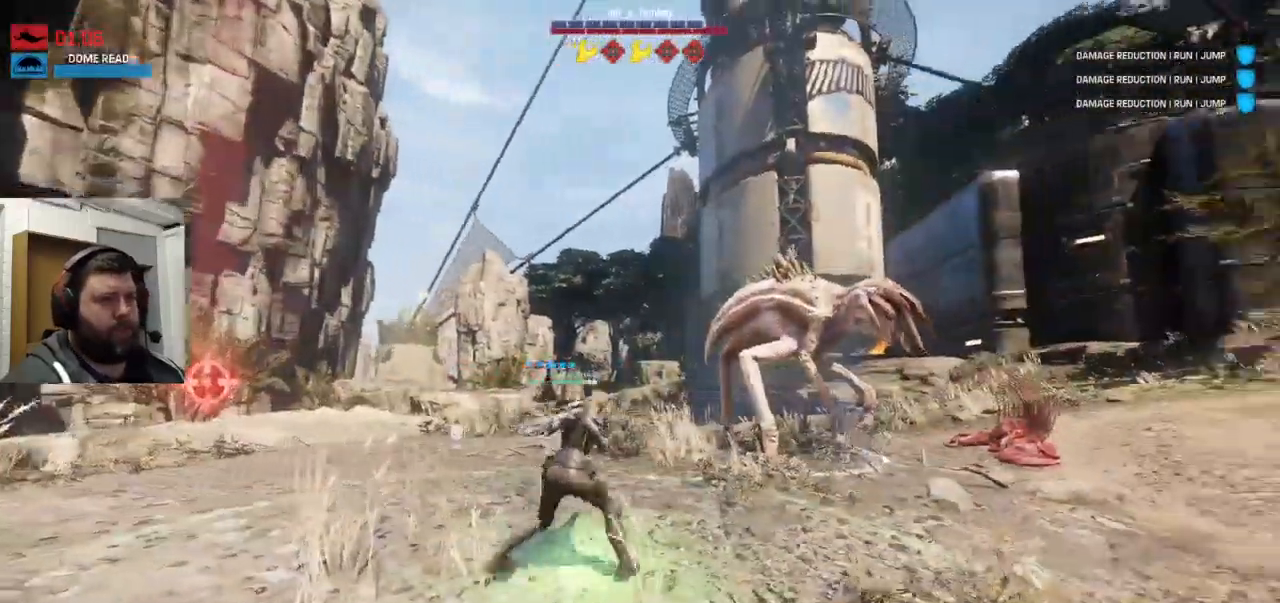
{"buttons": [], "left_stick": "center", "right_stick": "right", "events": []}
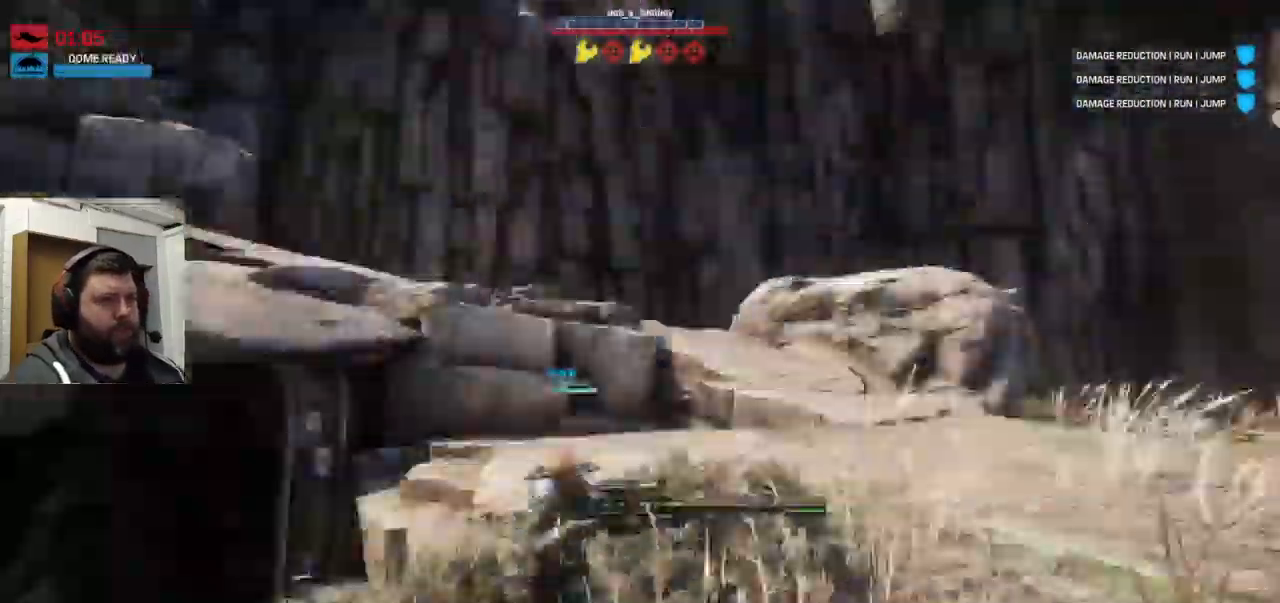
{"buttons": [], "left_stick": "center", "right_stick": "left", "events": [[17, "right_stick", "left"], [166, "right_stick", "center"], [500, "right_stick", "left"]]}
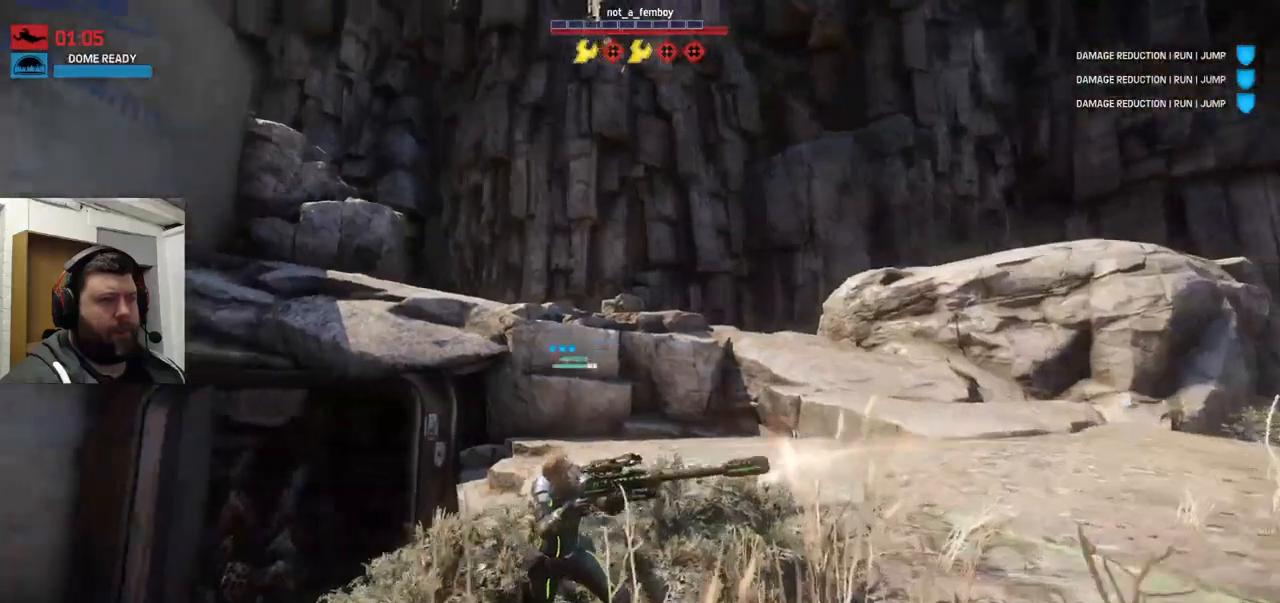
{"buttons": [], "left_stick": "center", "right_stick": "center", "events": [[467, "right_stick", "center"]]}
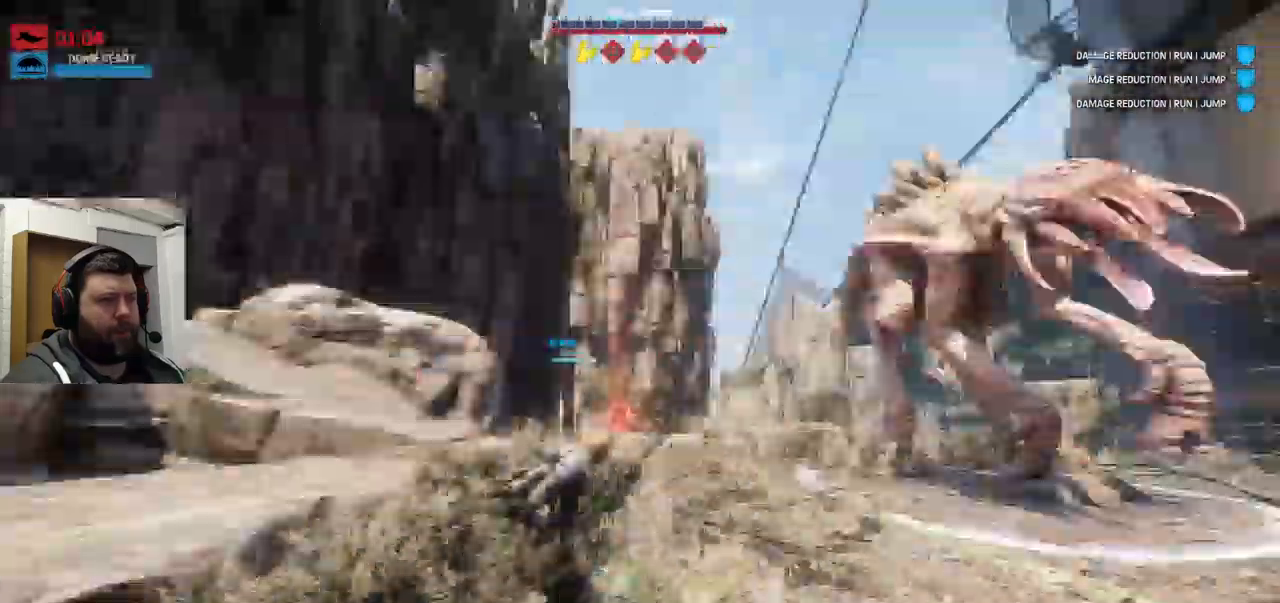
{"buttons": [], "left_stick": "center", "right_stick": "right", "events": [[417, "right_stick", "right"]]}
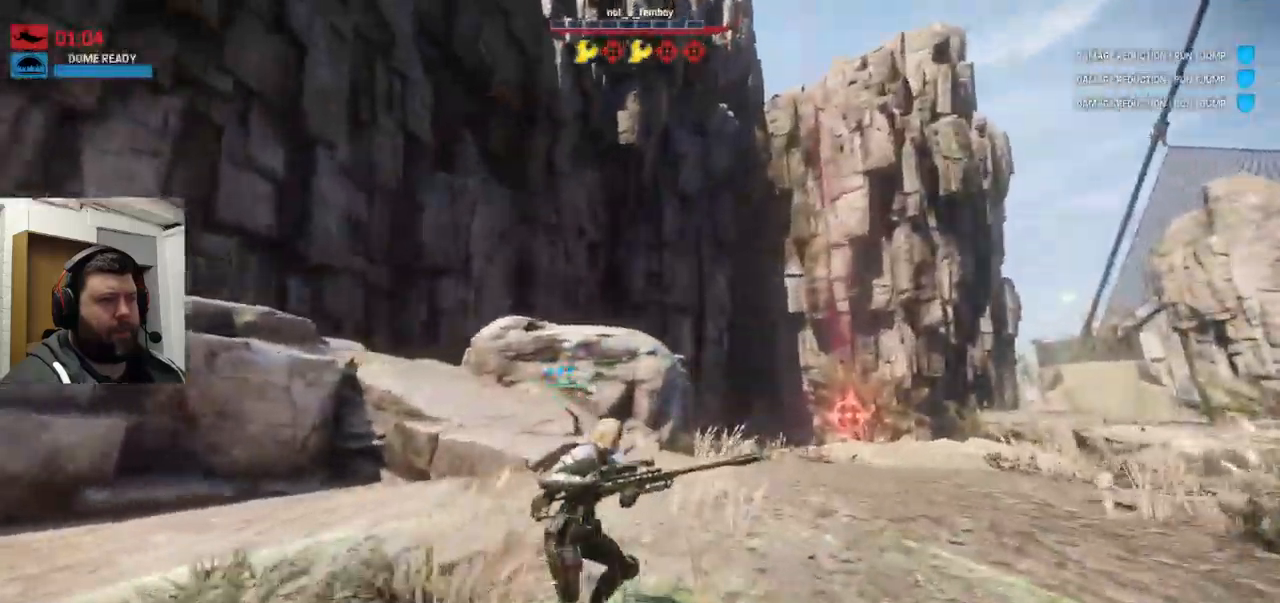
{"buttons": [], "left_stick": "center", "right_stick": "center", "events": [[67, "right_stick", "center"]]}
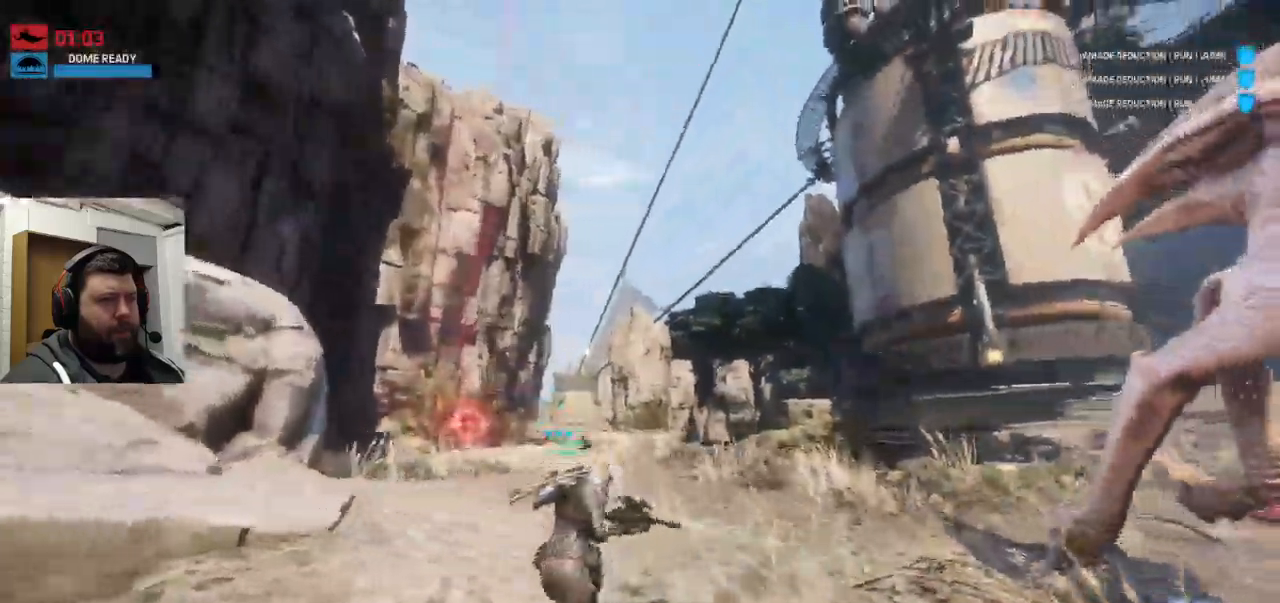
{"buttons": [], "left_stick": "center", "right_stick": "center", "events": []}
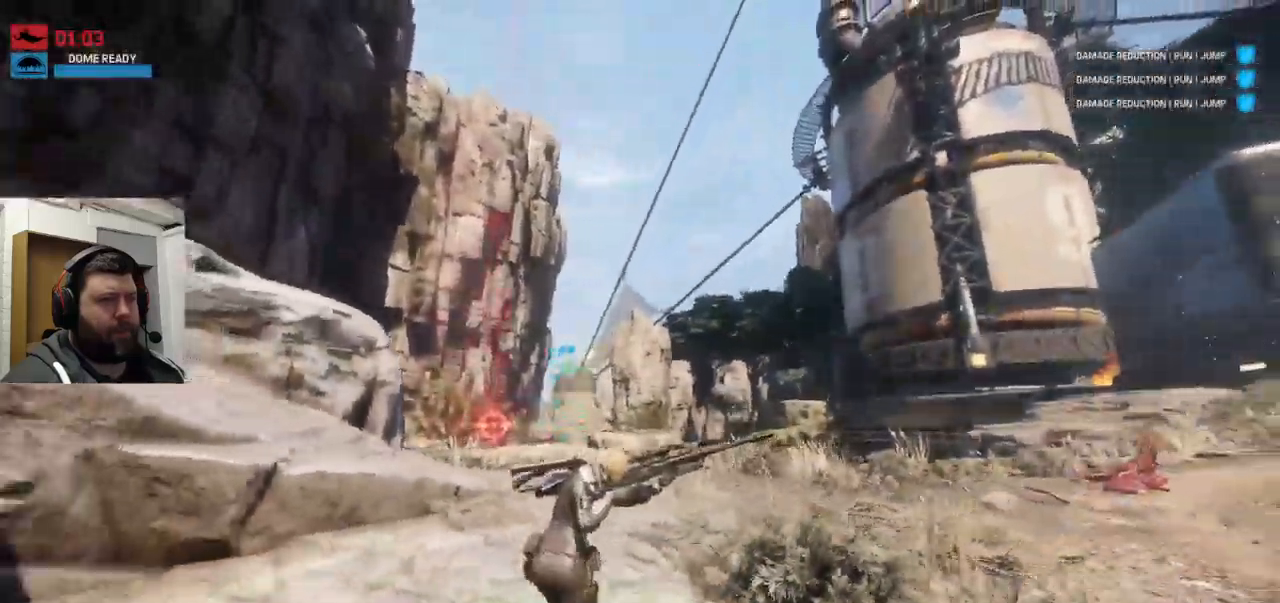
{"buttons": [], "left_stick": "center", "right_stick": "center", "events": []}
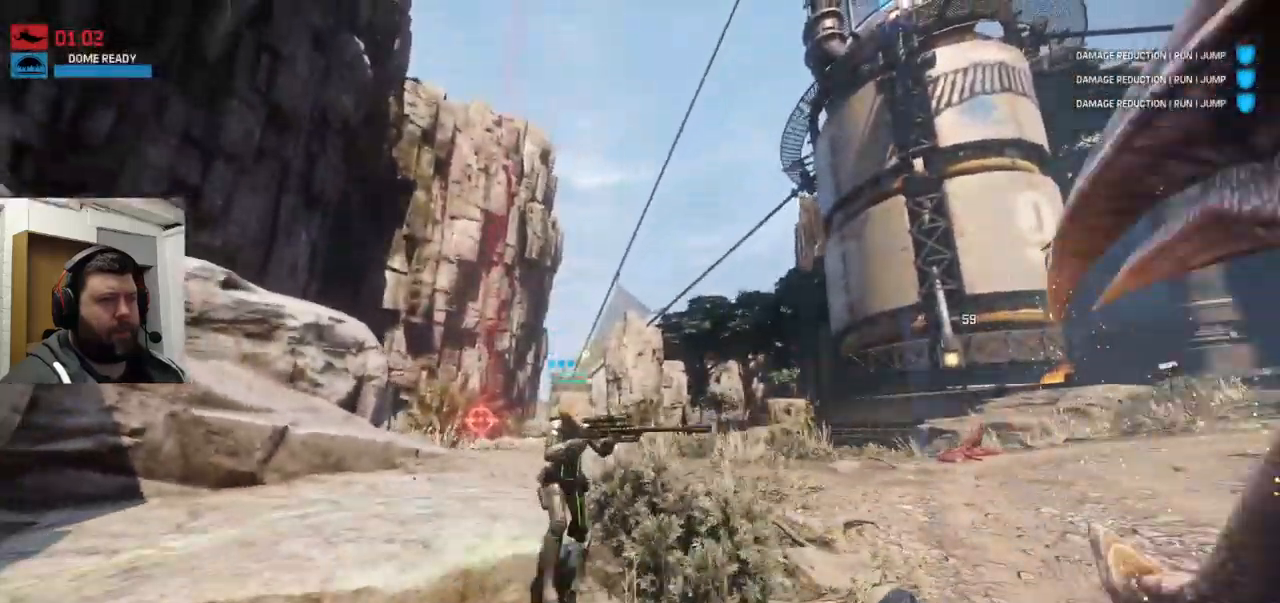
{"buttons": [], "left_stick": "center", "right_stick": "center", "events": []}
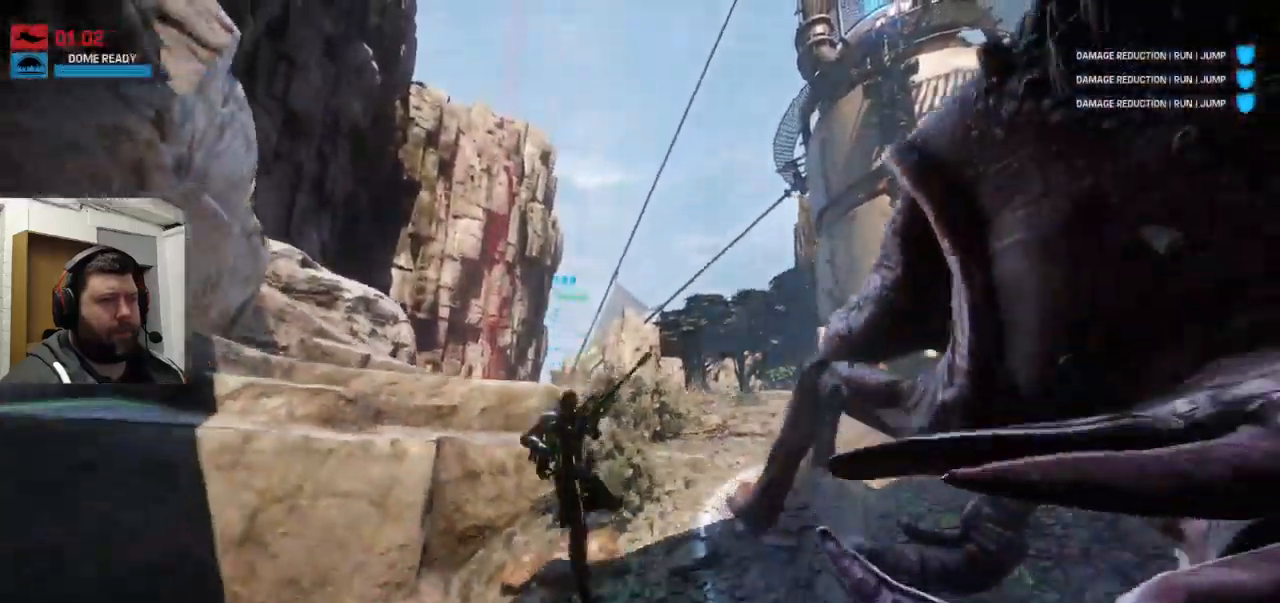
{"buttons": [], "left_stick": "center", "right_stick": "center", "events": []}
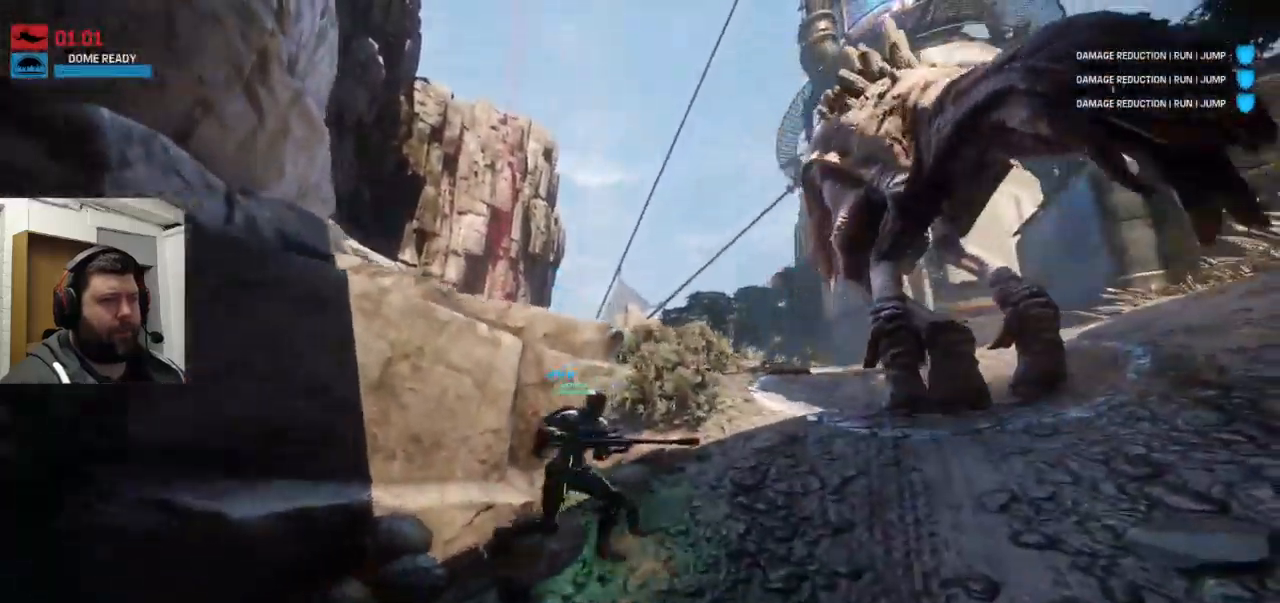
{"buttons": [], "left_stick": "center", "right_stick": "center", "events": []}
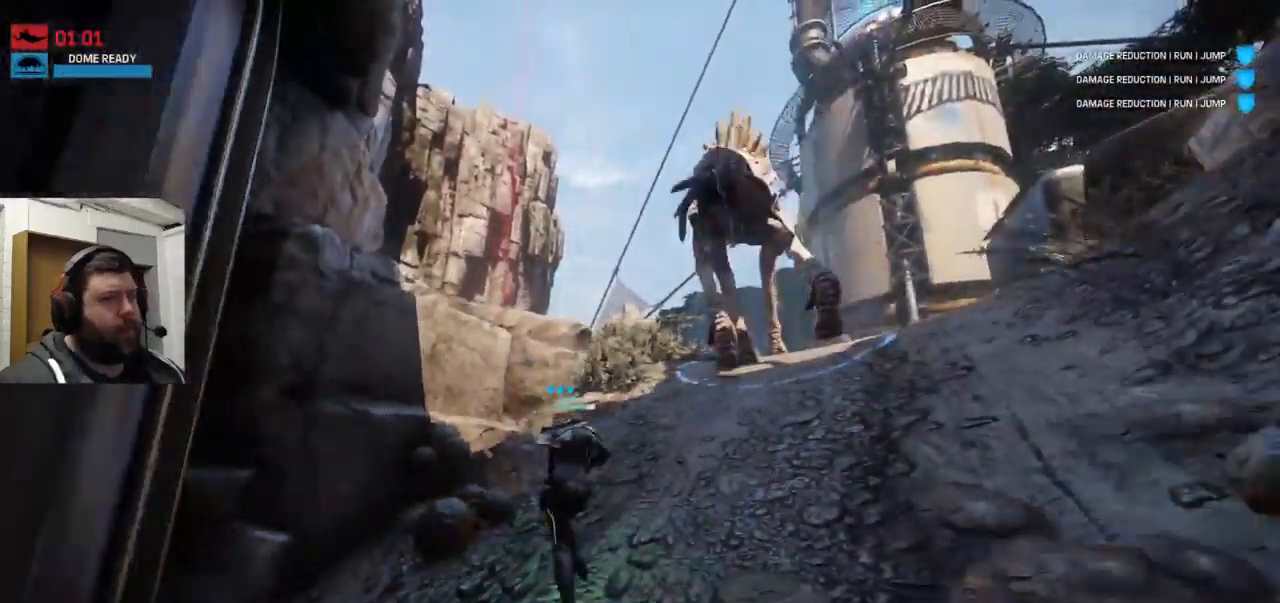
{"buttons": [], "left_stick": "center", "right_stick": "center", "events": []}
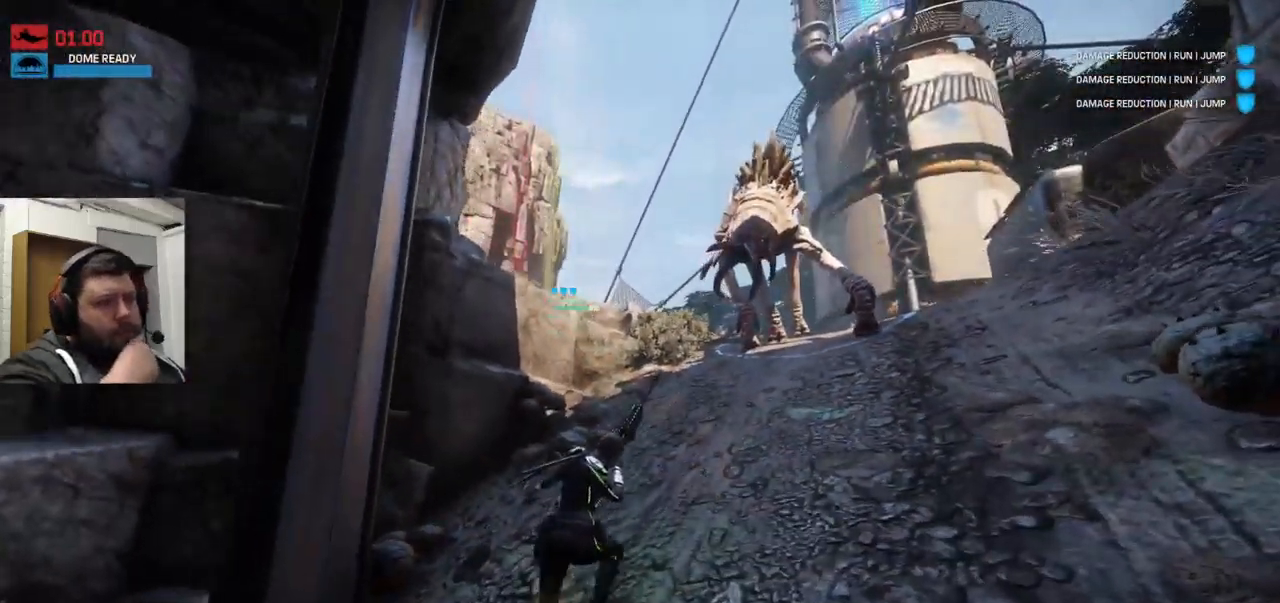
{"buttons": [], "left_stick": "center", "right_stick": "center", "events": []}
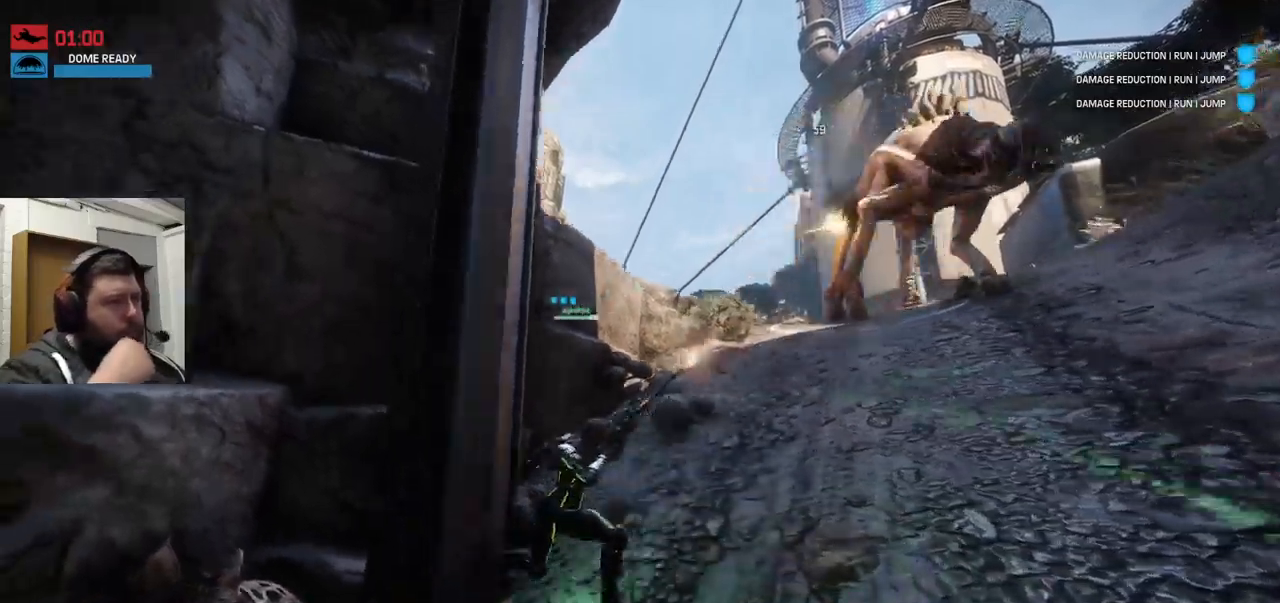
{"buttons": [], "left_stick": "center", "right_stick": "center", "events": []}
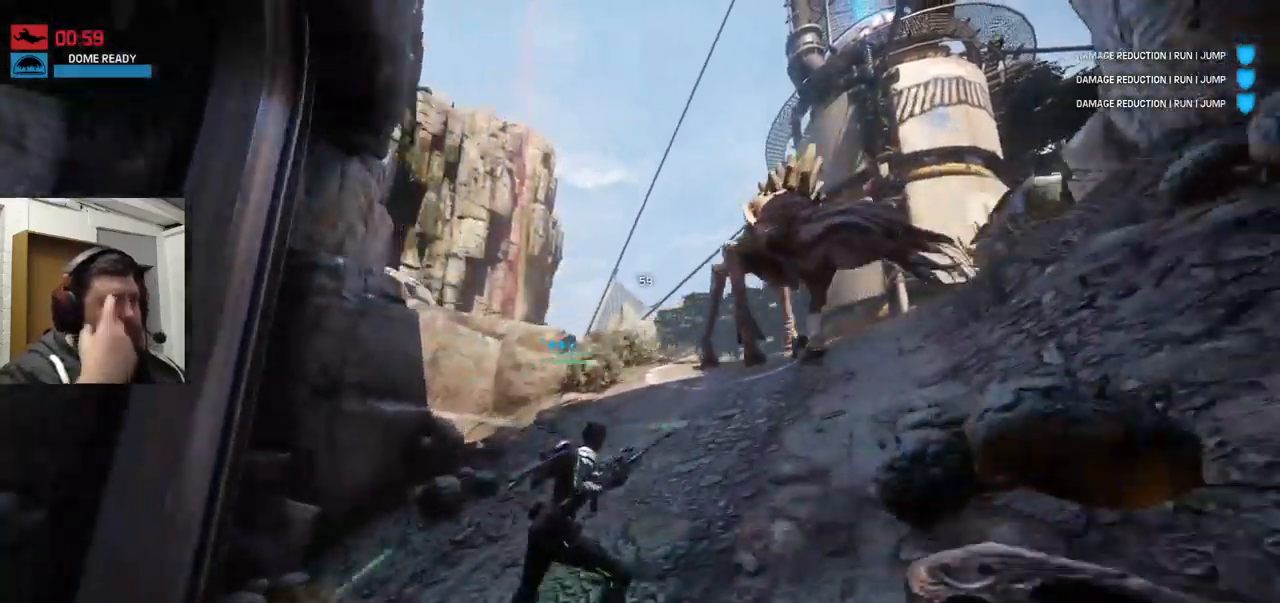
{"buttons": [], "left_stick": "center", "right_stick": "center", "events": []}
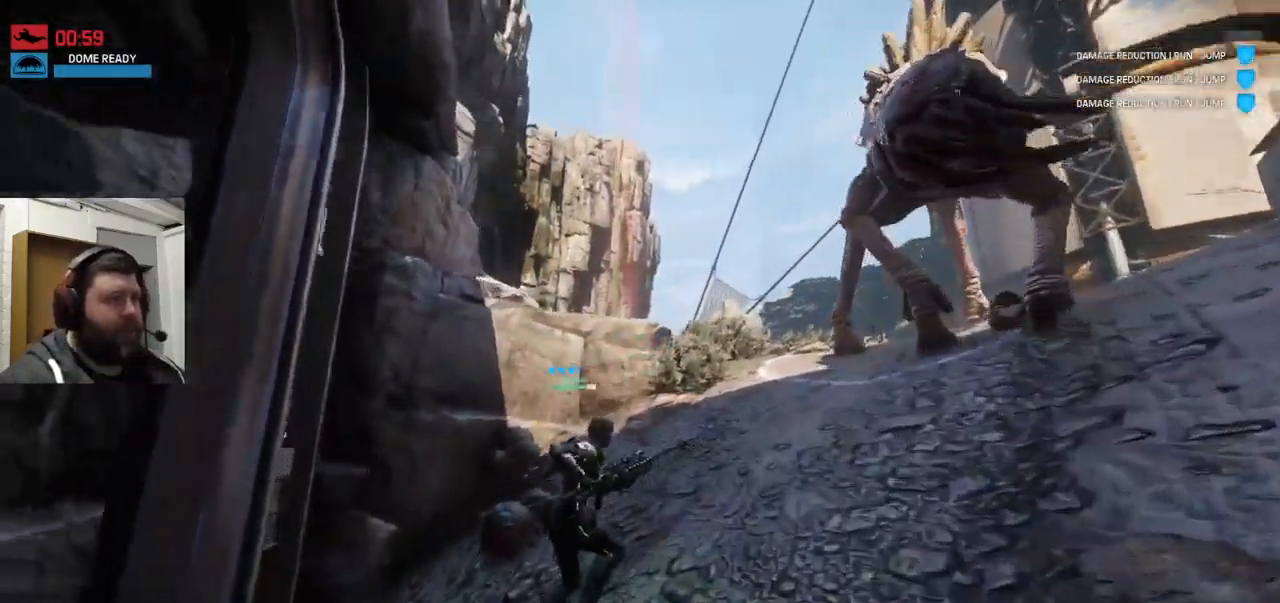
{"buttons": [], "left_stick": "center", "right_stick": "center", "events": []}